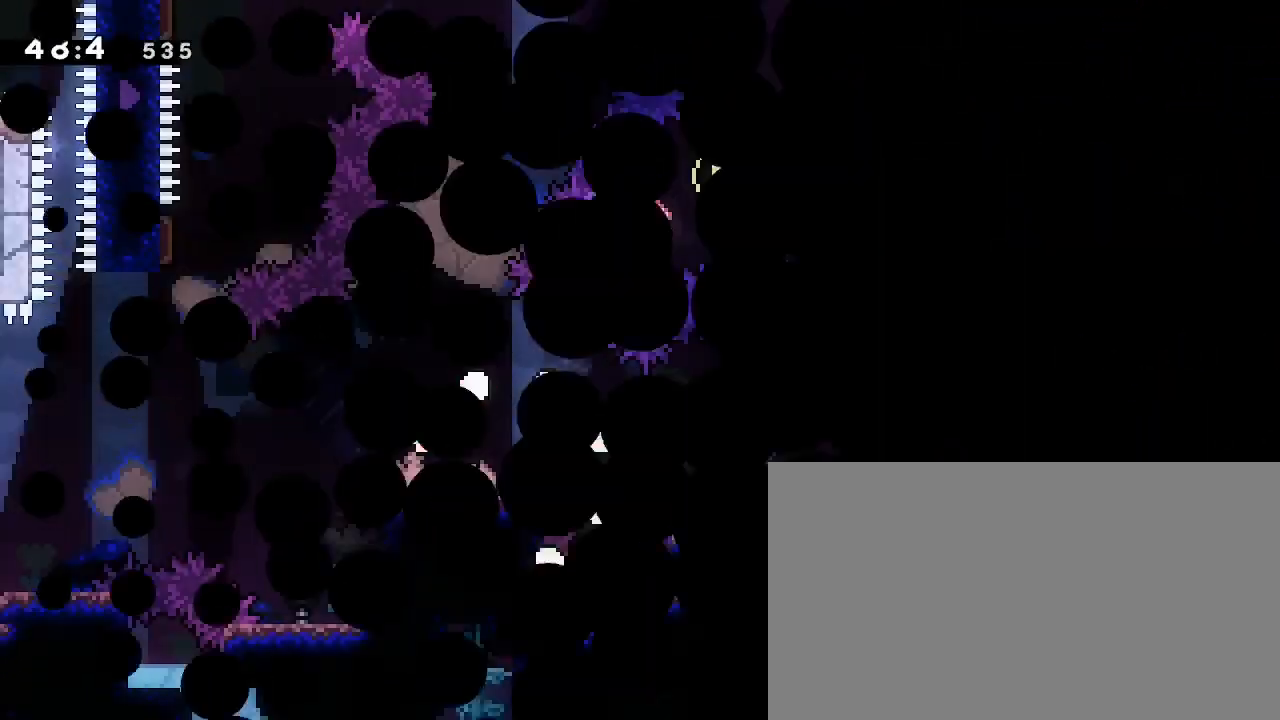
Gameplay with a controller (Xbox layout); each line is a JSON object with the inputs held at the frame after it (dt_ms = milliseconds from this image to that frame). "events" lists button and stick changes between this image and that frame as [ms after this image, input, new state], when the widget could be followed in between. Not read: DPAD_LEFT L1 L2 R1 R2 SELECT START X Y.
{"dt_ms": 500, "buttons": [], "left_stick": "center", "right_stick": "center", "events": []}
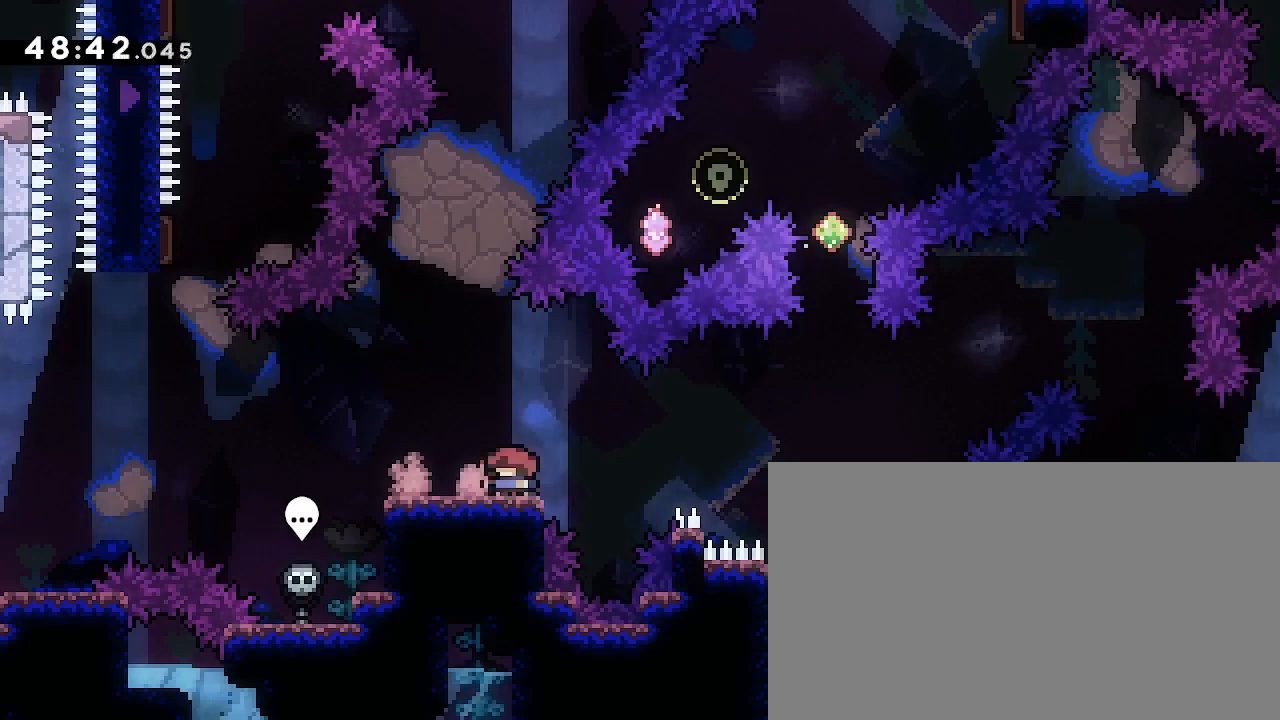
{"dt_ms": 500, "buttons": [], "left_stick": "center", "right_stick": "center", "events": []}
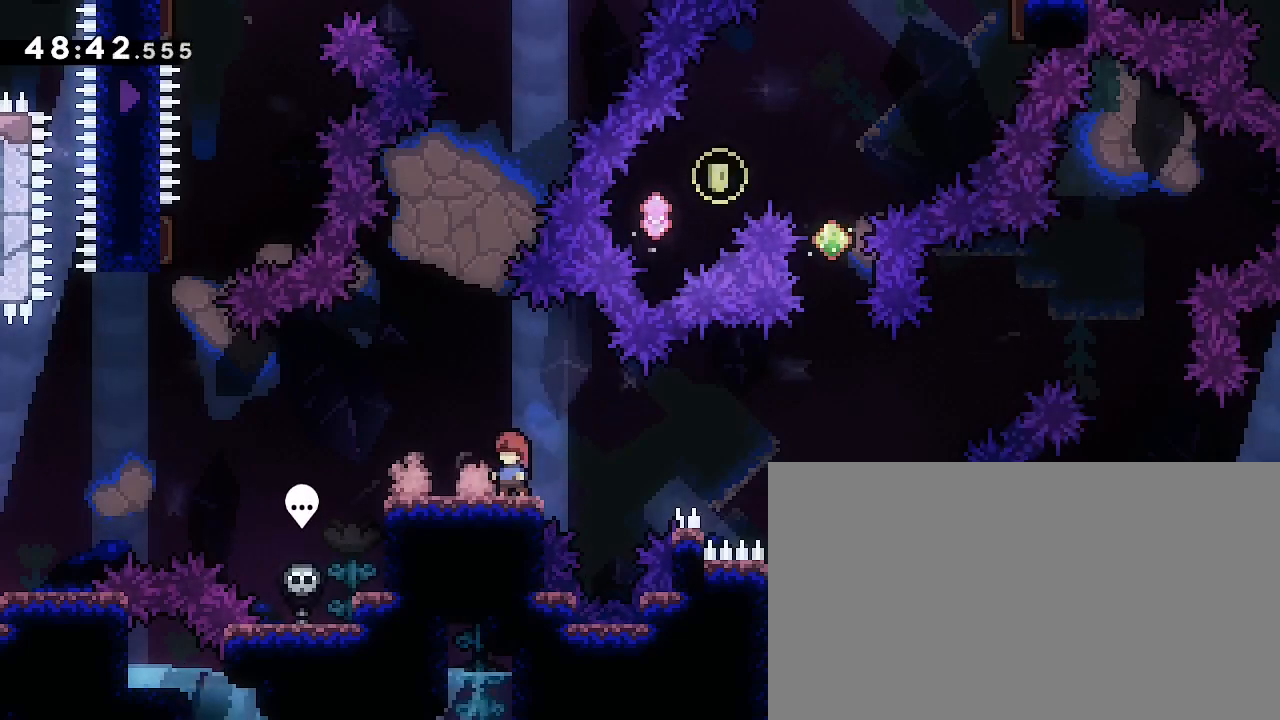
{"dt_ms": 500, "buttons": [], "left_stick": "center", "right_stick": "center", "events": []}
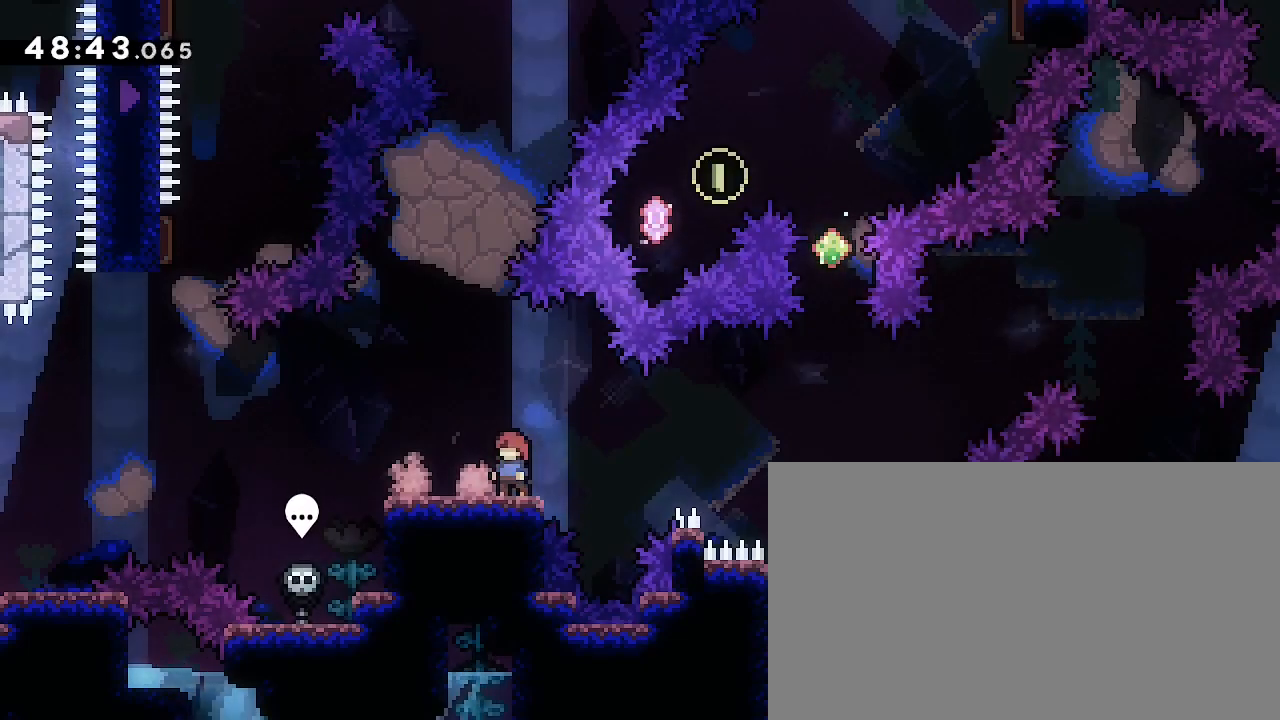
{"dt_ms": 1000, "buttons": [], "left_stick": "center", "right_stick": "center", "events": [[100, "left_stick", "left"], [400, "left_stick", "center"], [500, "left_stick", "left"], [833, "left_stick", "center"]]}
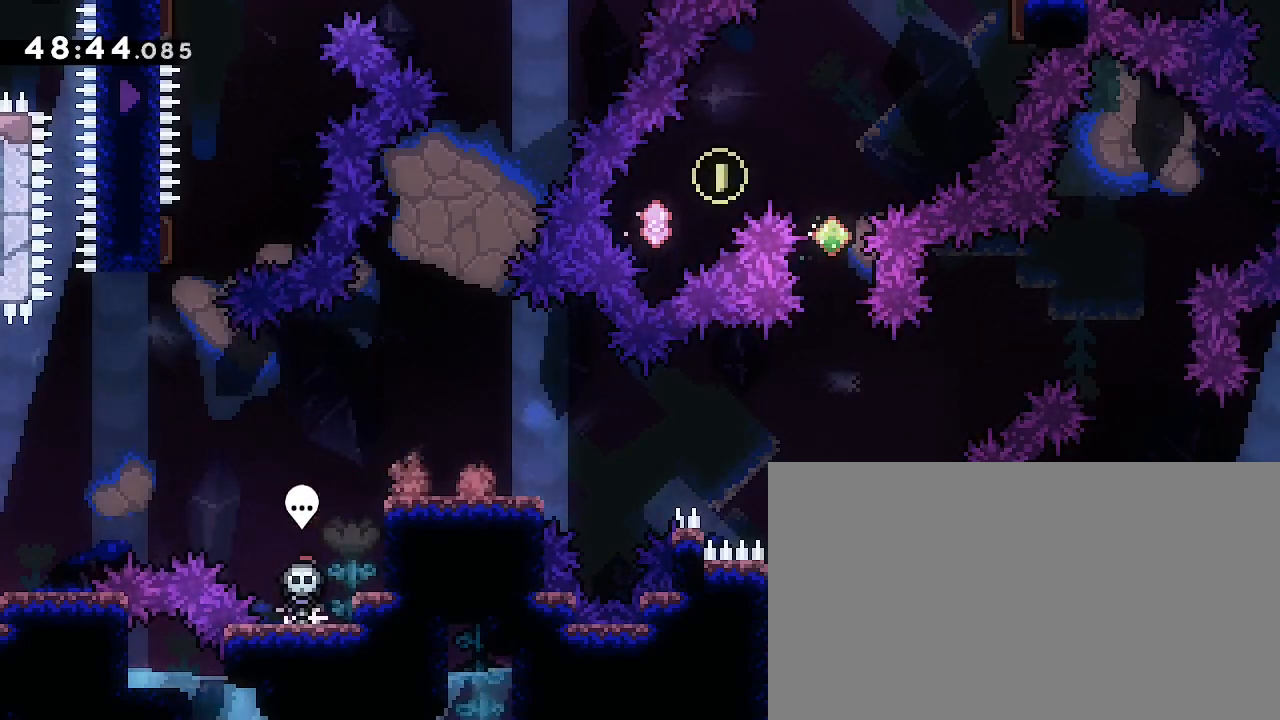
{"dt_ms": 500, "buttons": [], "left_stick": "right", "right_stick": "center", "events": [[67, "B", "down"], [167, "B", "up"], [167, "left_stick", "right"]]}
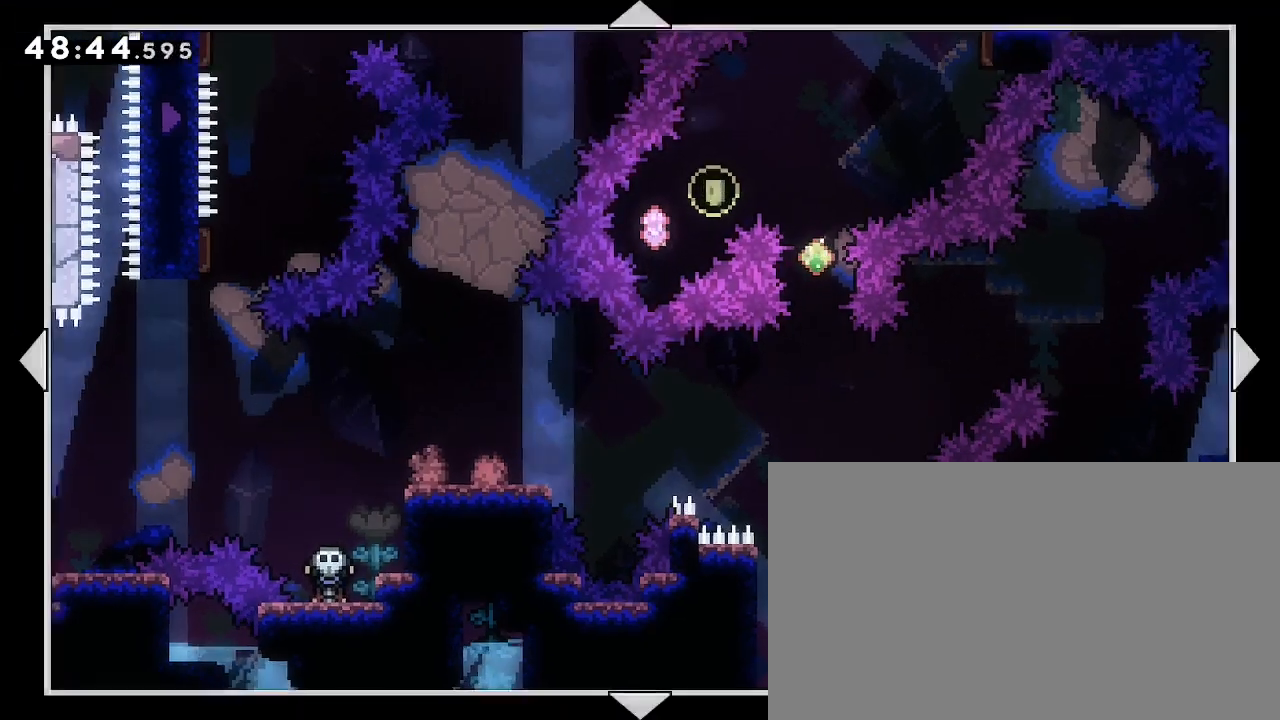
{"dt_ms": 500, "buttons": [], "left_stick": "right", "right_stick": "center", "events": []}
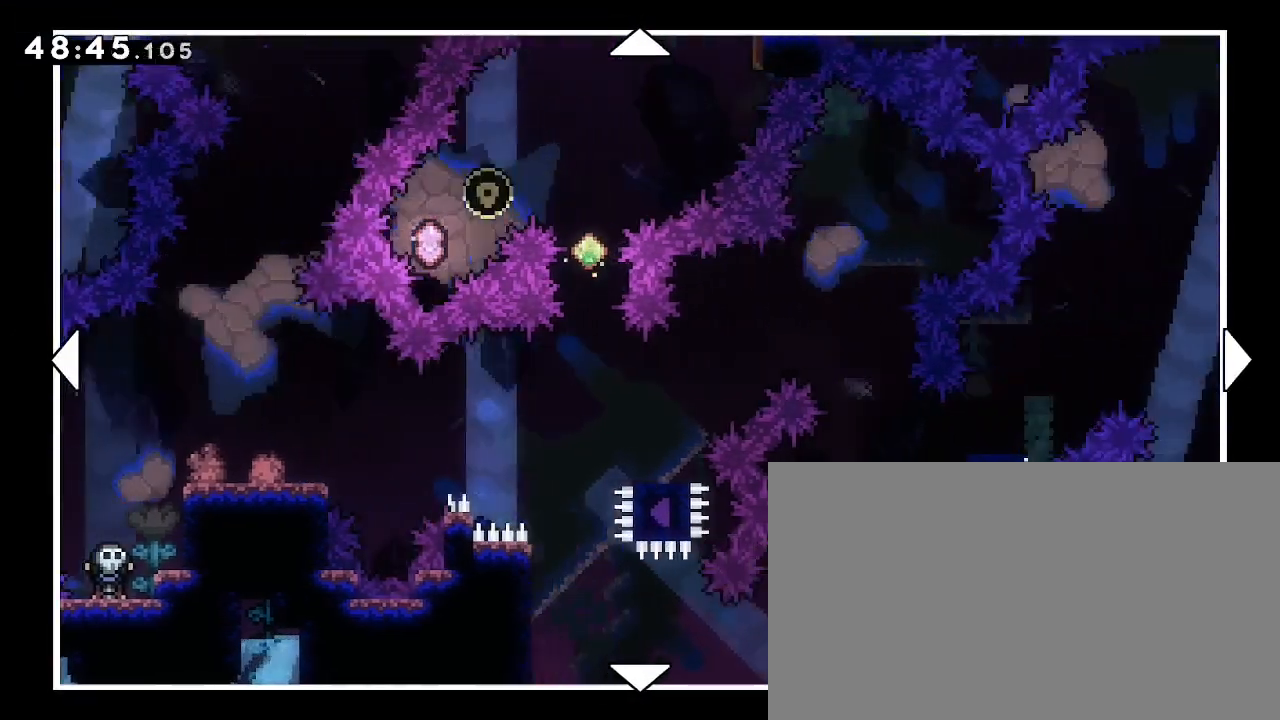
{"dt_ms": 500, "buttons": [], "left_stick": "right", "right_stick": "center", "events": []}
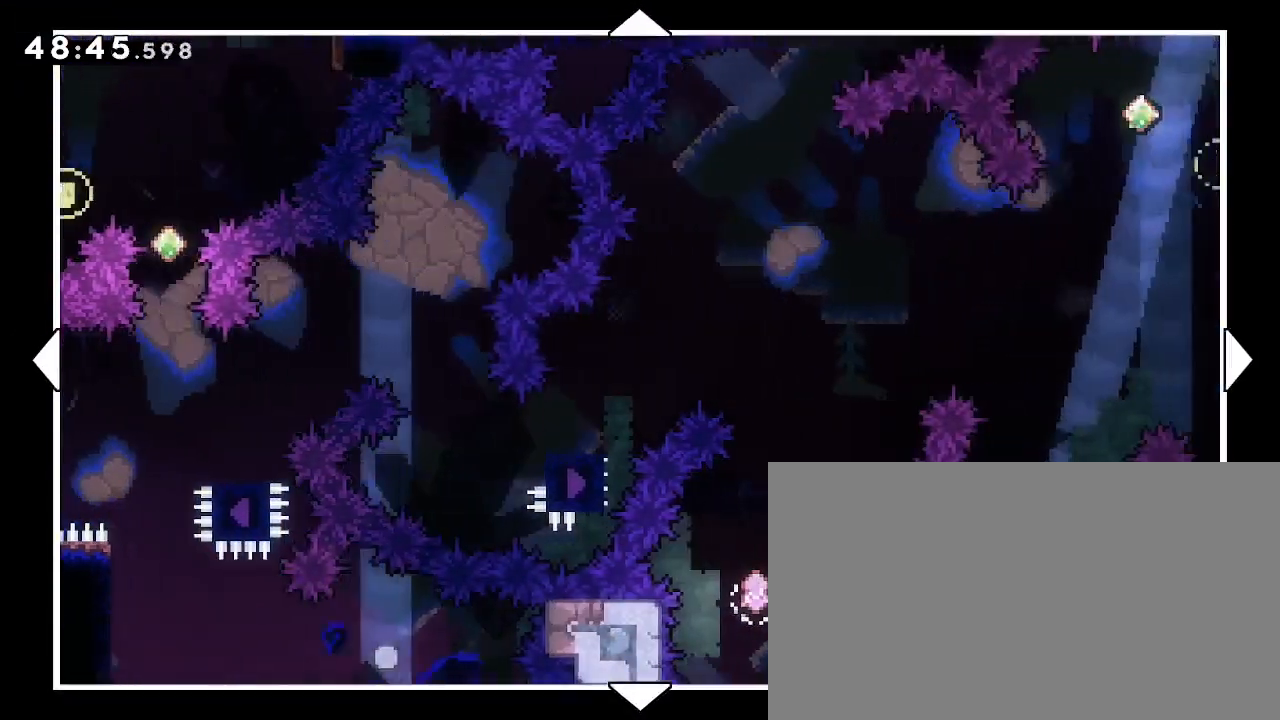
{"dt_ms": 500, "buttons": [], "left_stick": "right", "right_stick": "center", "events": [[100, "left_stick", "down-right"], [333, "left_stick", "right"]]}
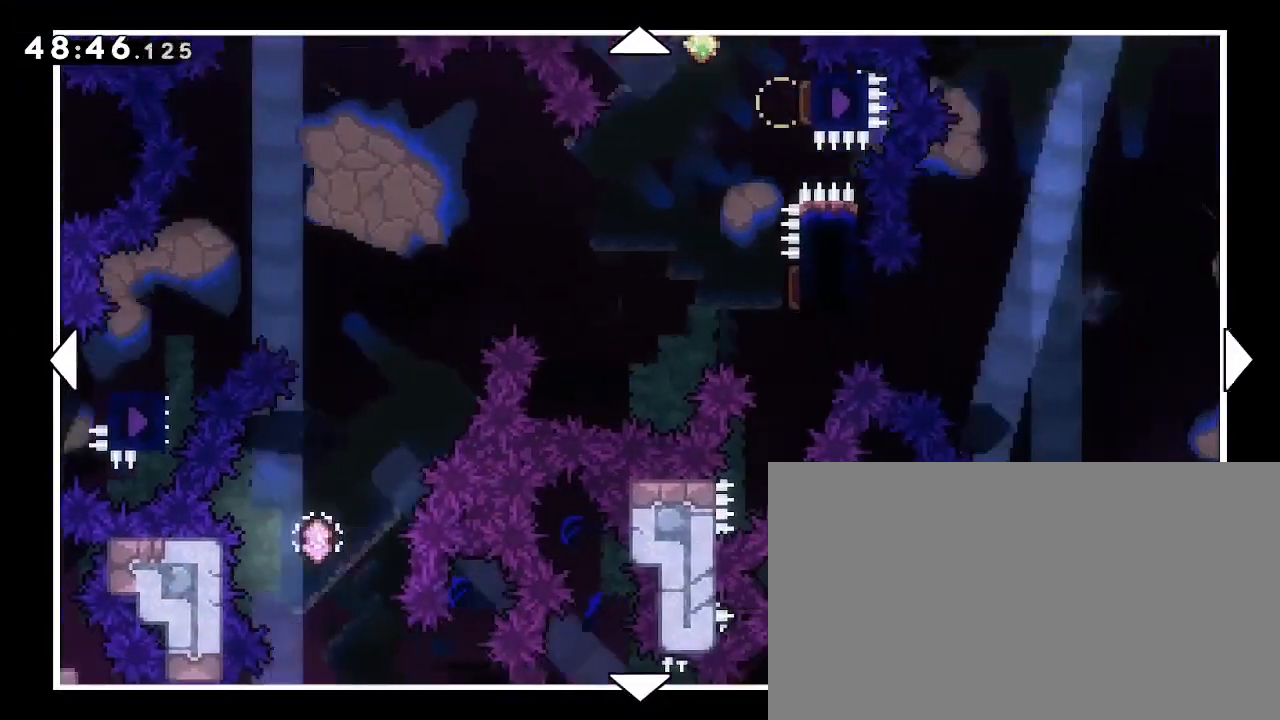
{"dt_ms": 500, "buttons": [], "left_stick": "down-right", "right_stick": "center", "events": [[300, "left_stick", "down"], [400, "left_stick", "down-right"]]}
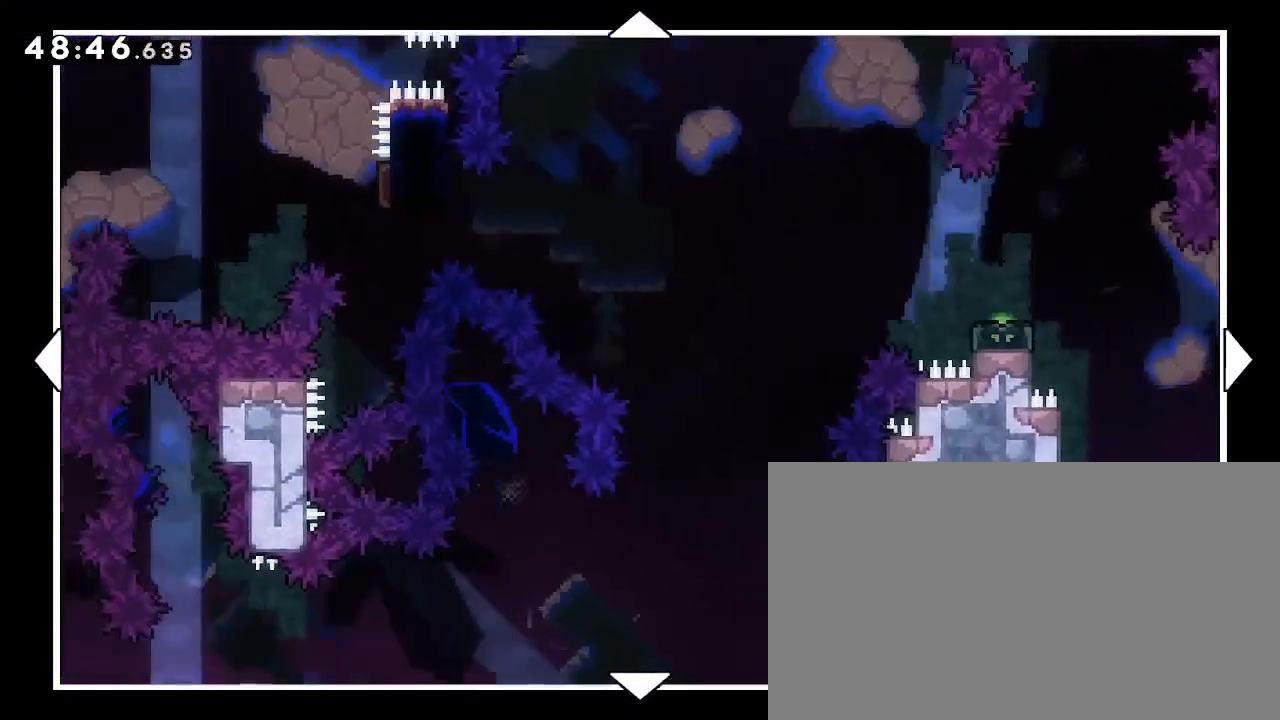
{"dt_ms": 500, "buttons": [], "left_stick": "left", "right_stick": "center", "events": [[33, "left_stick", "right"], [167, "left_stick", "left"]]}
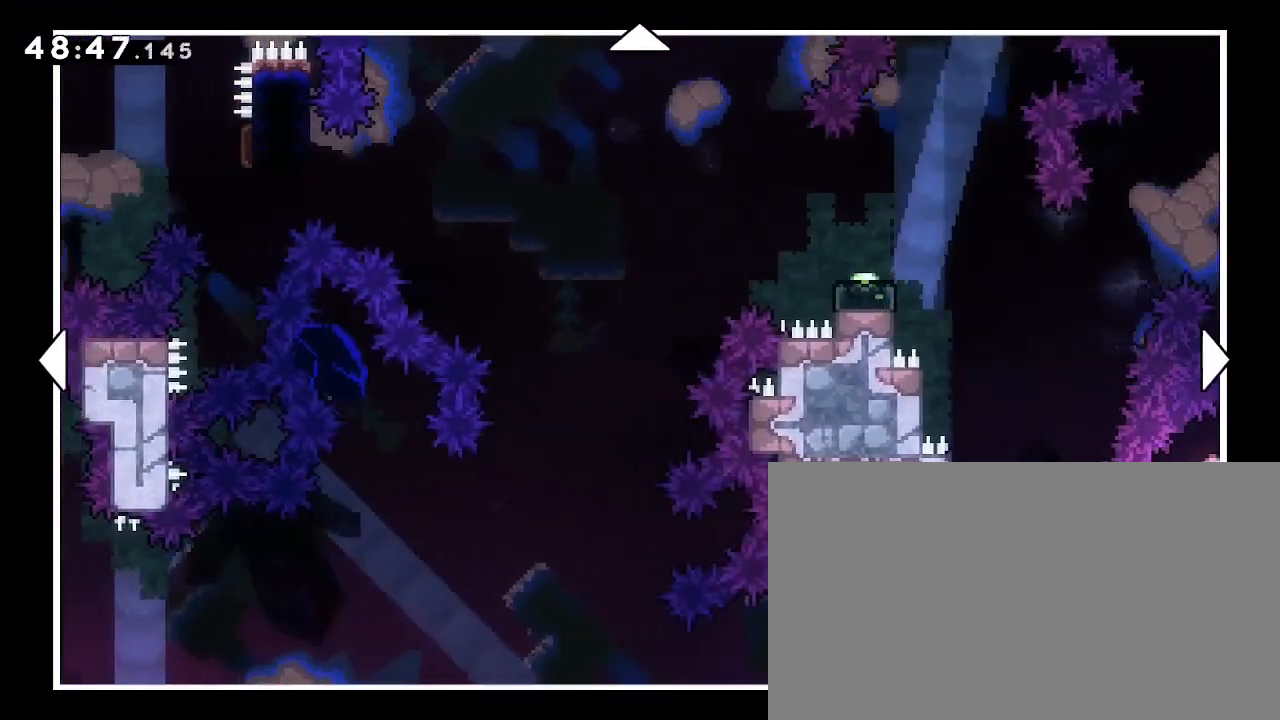
{"dt_ms": 500, "buttons": [], "left_stick": "left", "right_stick": "center", "events": []}
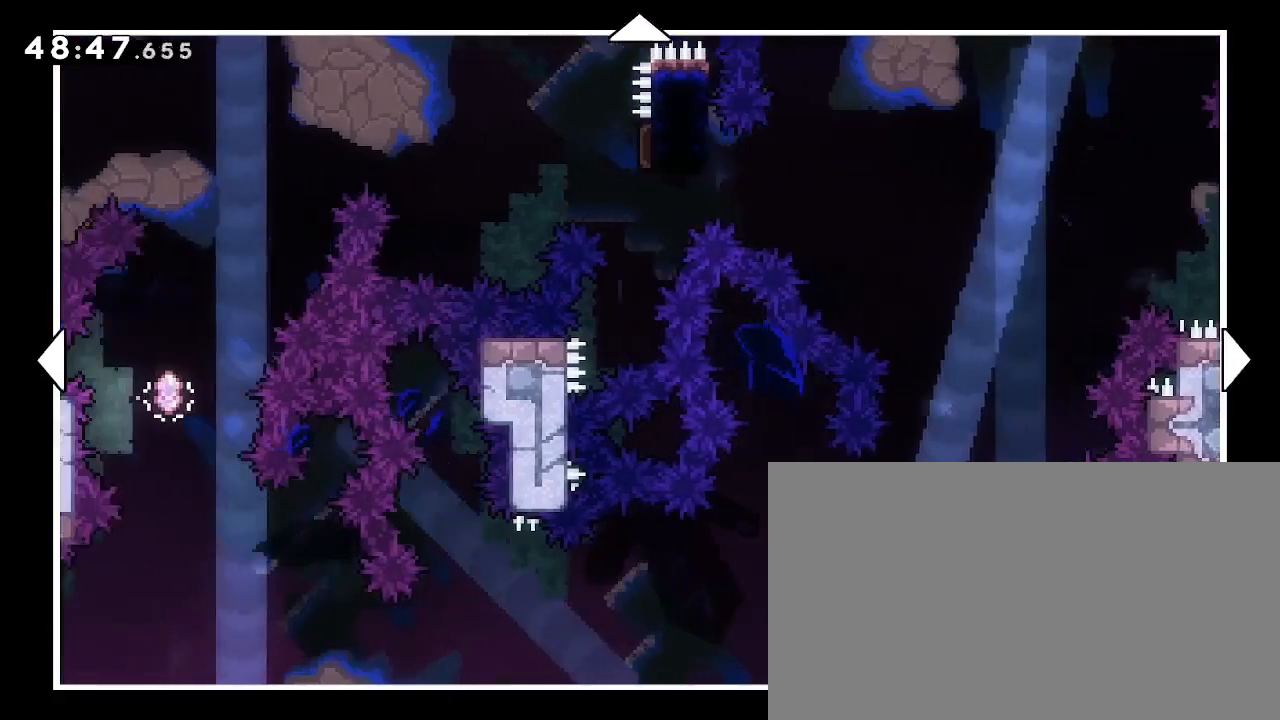
{"dt_ms": 1000, "buttons": [], "left_stick": "up-right", "right_stick": "center"}
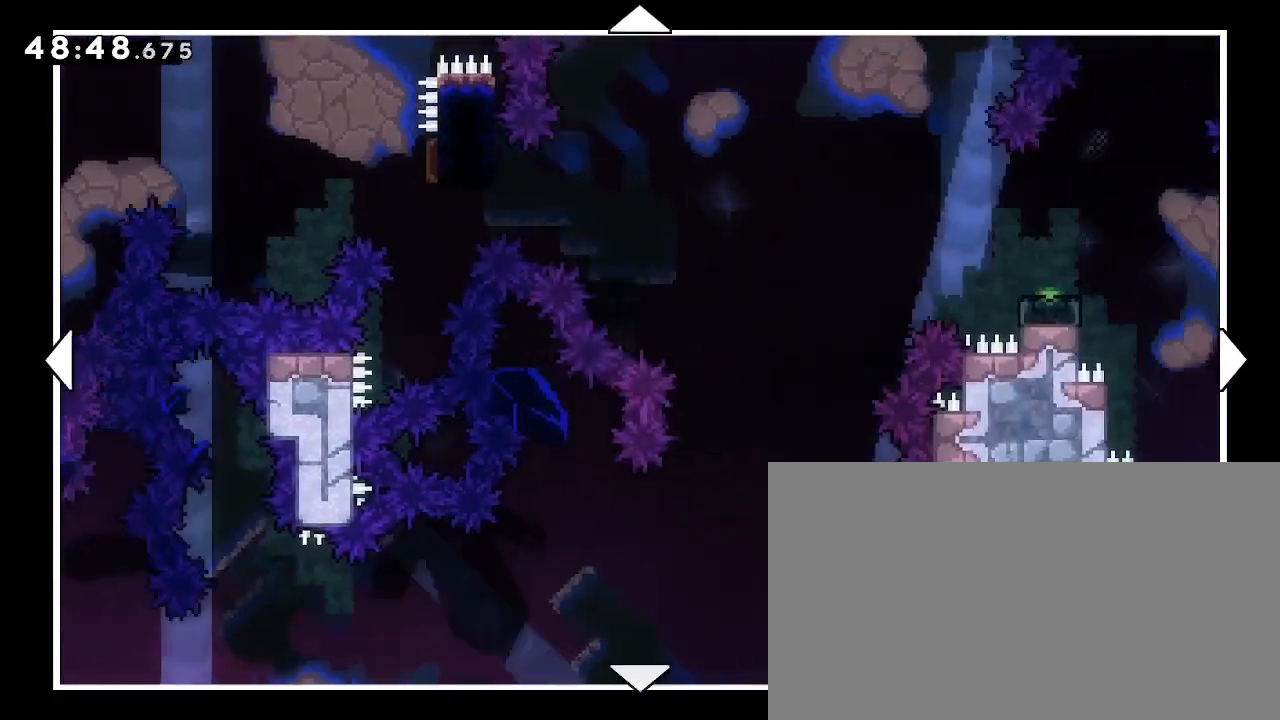
{"dt_ms": 500, "buttons": [], "left_stick": "down-right", "right_stick": "center", "events": [[167, "left_stick", "right"], [467, "left_stick", "down-right"]]}
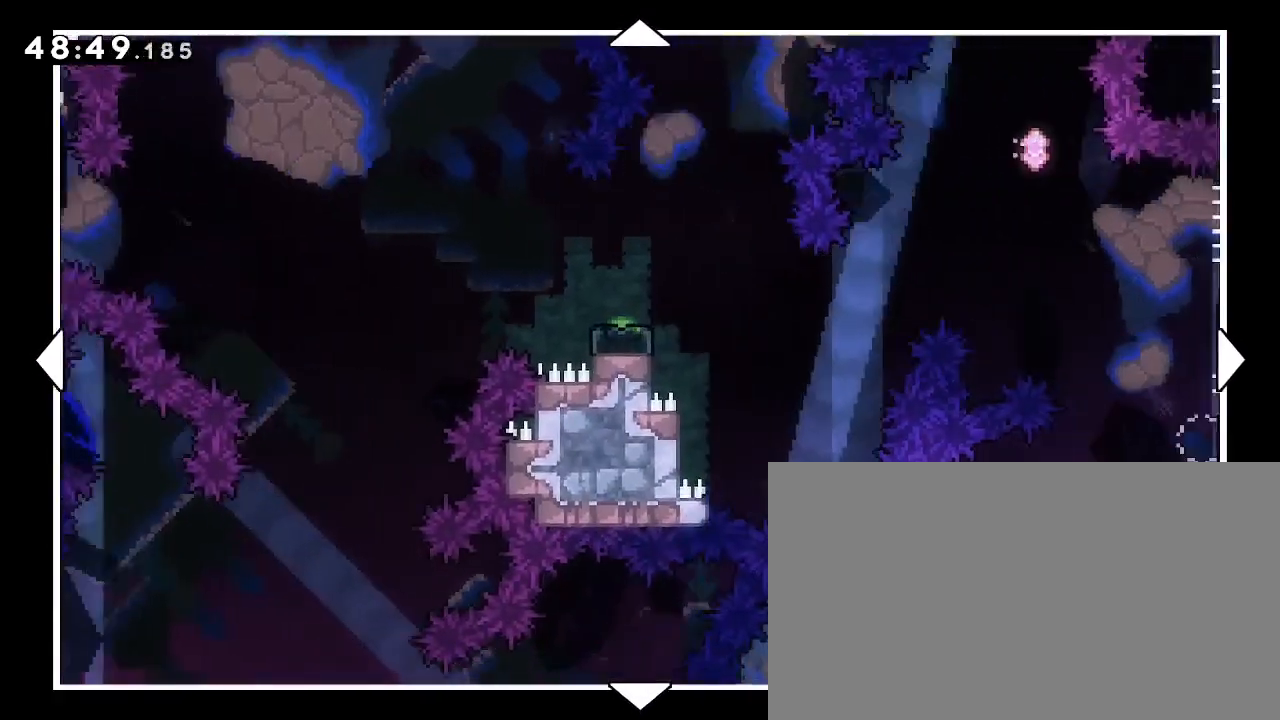
{"dt_ms": 500, "buttons": [], "left_stick": "center", "right_stick": "center", "events": [[433, "left_stick", "center"]]}
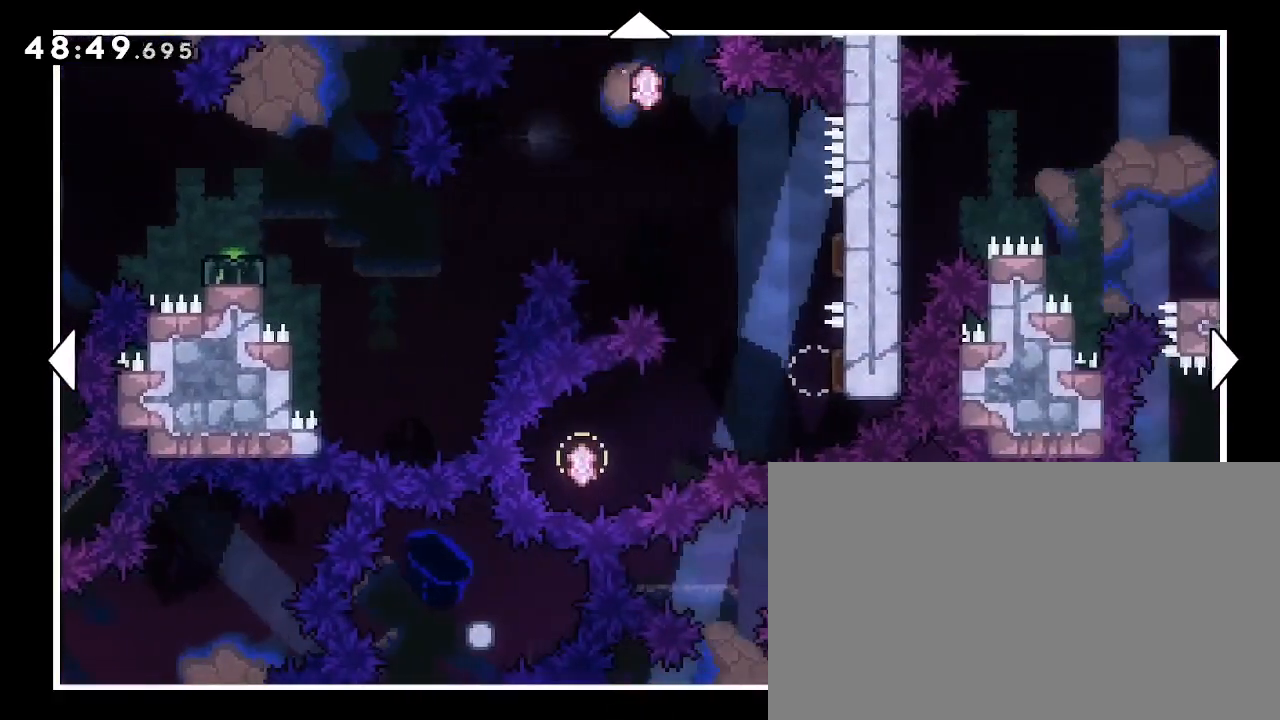
{"dt_ms": 500, "buttons": [], "left_stick": "right", "right_stick": "center", "events": [[400, "left_stick", "right"]]}
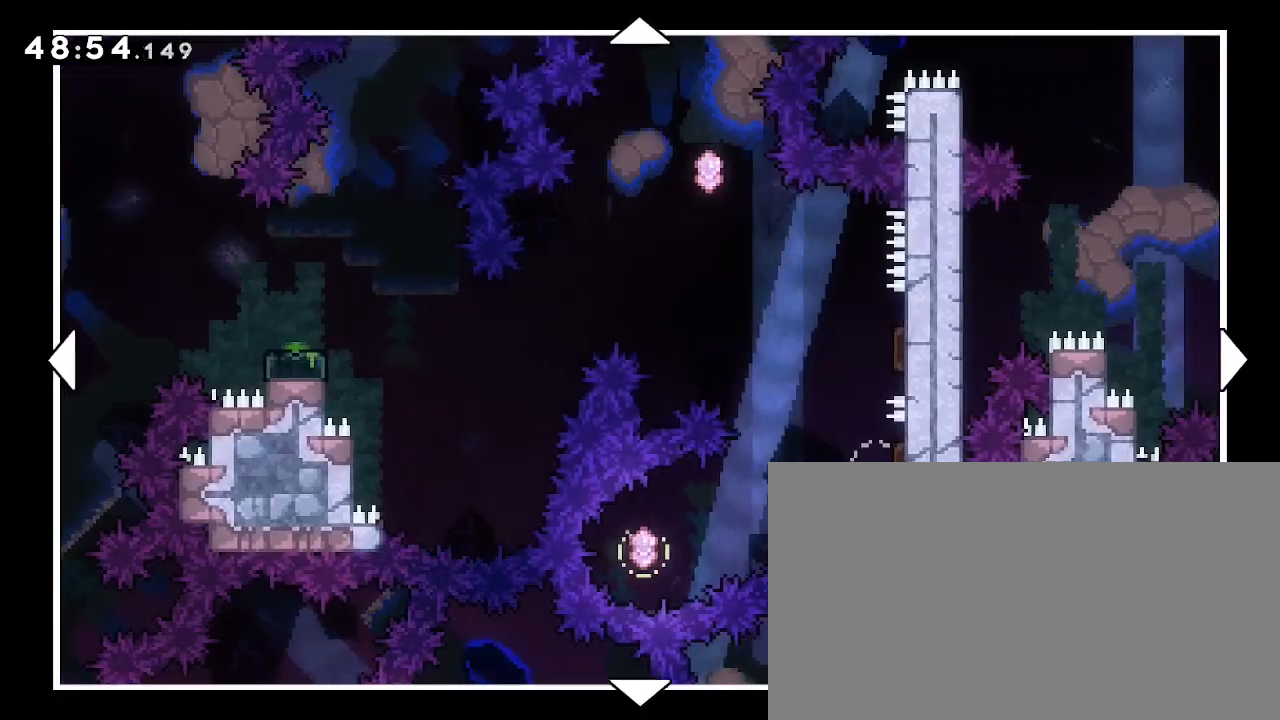
{"dt_ms": 500, "buttons": [], "left_stick": "up-right", "right_stick": "center", "events": [[67, "left_stick", "center"], [333, "left_stick", "up-right"]]}
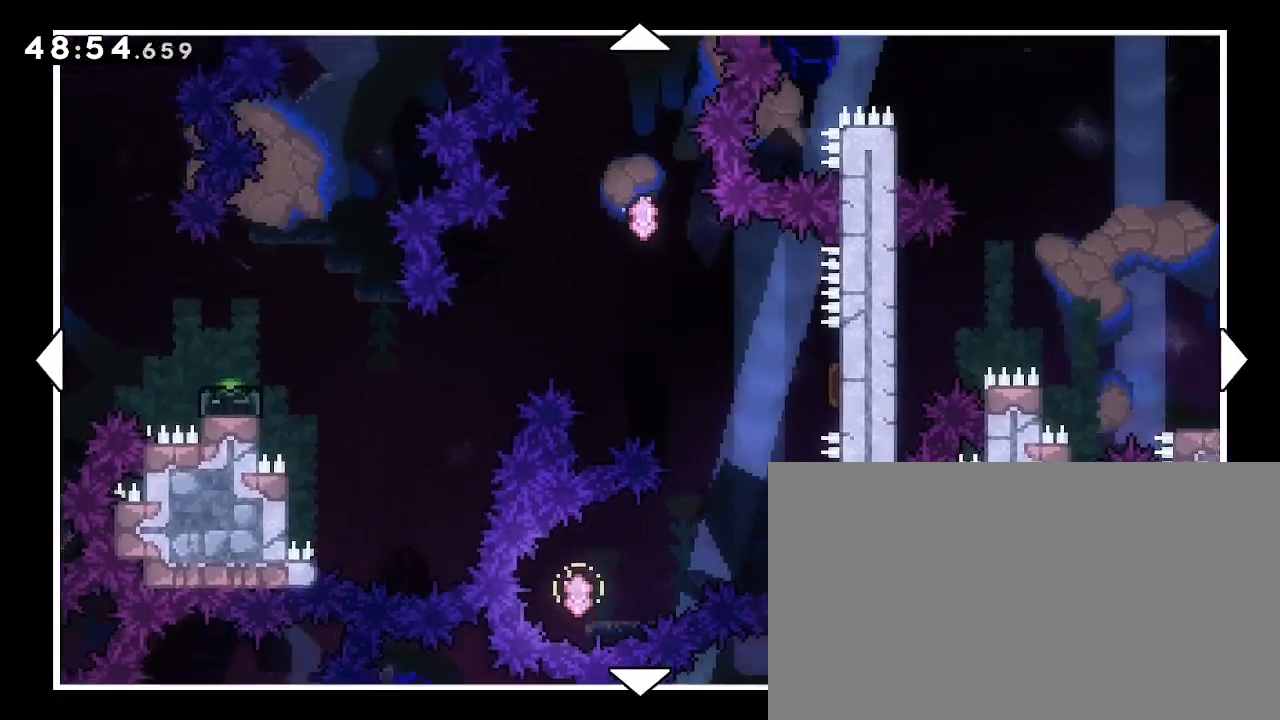
{"dt_ms": 500, "buttons": [], "left_stick": "center", "right_stick": "center", "events": [[167, "left_stick", "center"]]}
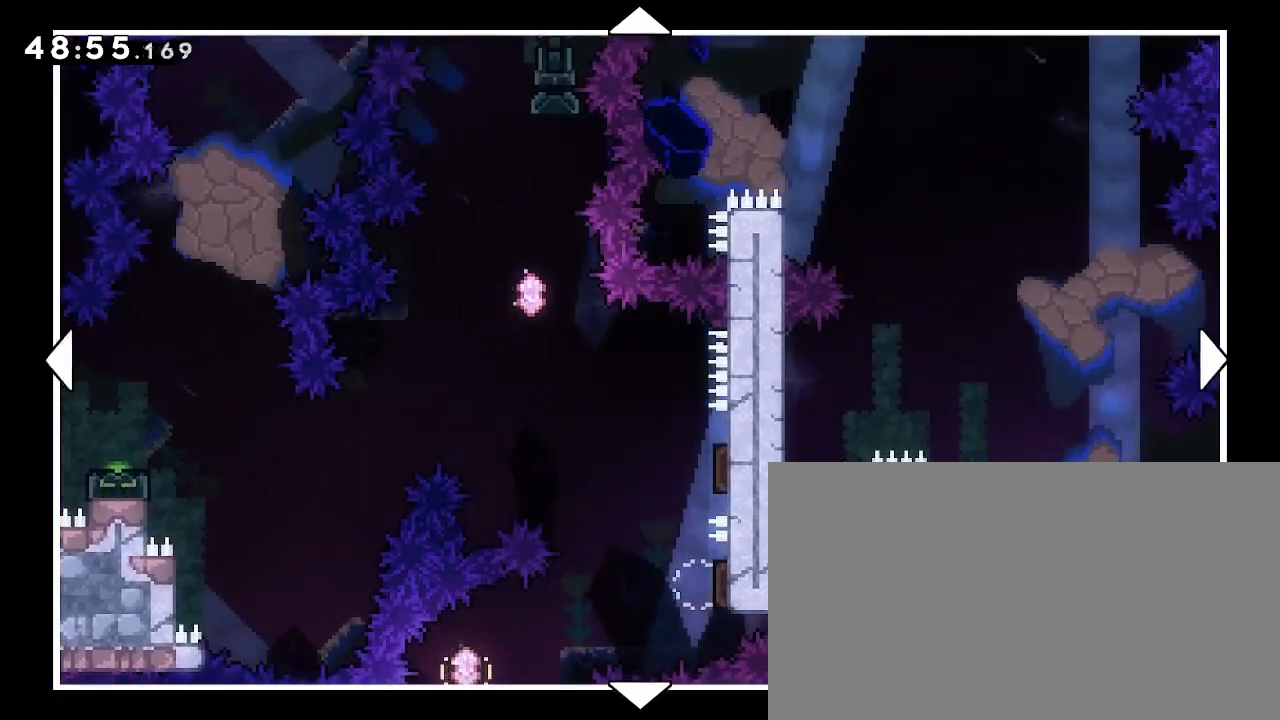
{"dt_ms": 500, "buttons": [], "left_stick": "center", "right_stick": "center", "events": []}
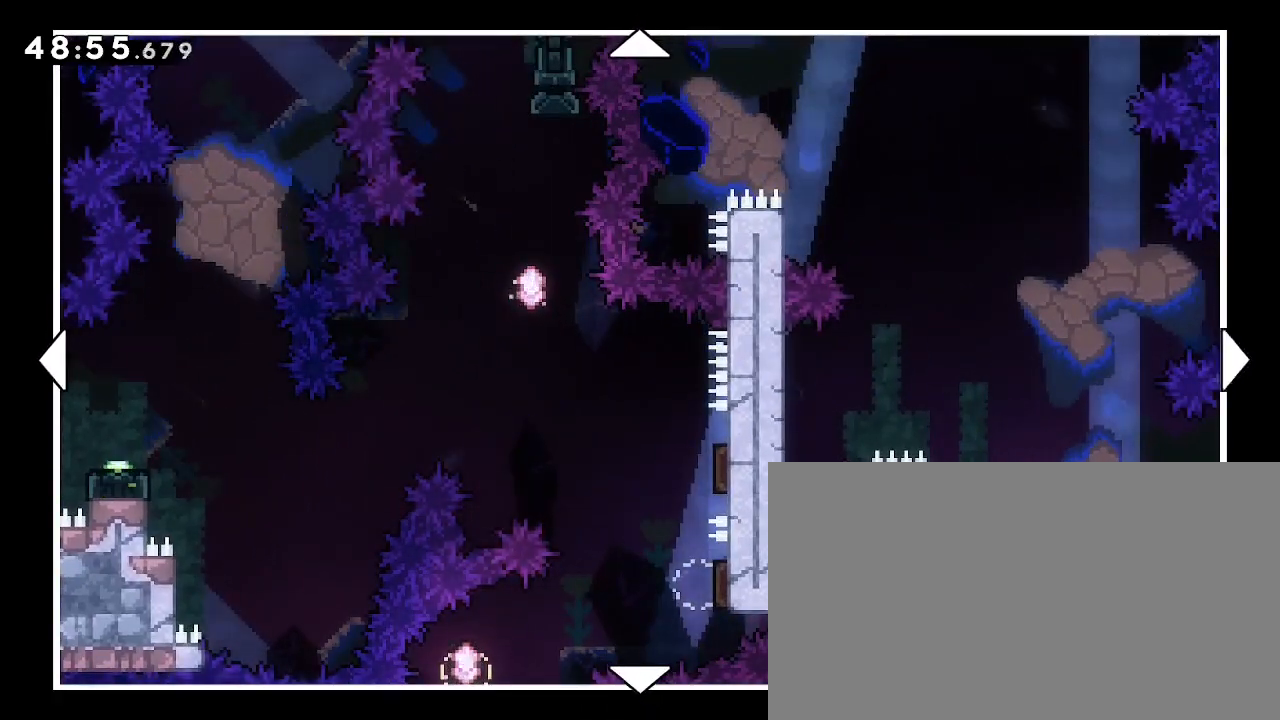
{"dt_ms": 500, "buttons": [], "left_stick": "center", "right_stick": "center", "events": []}
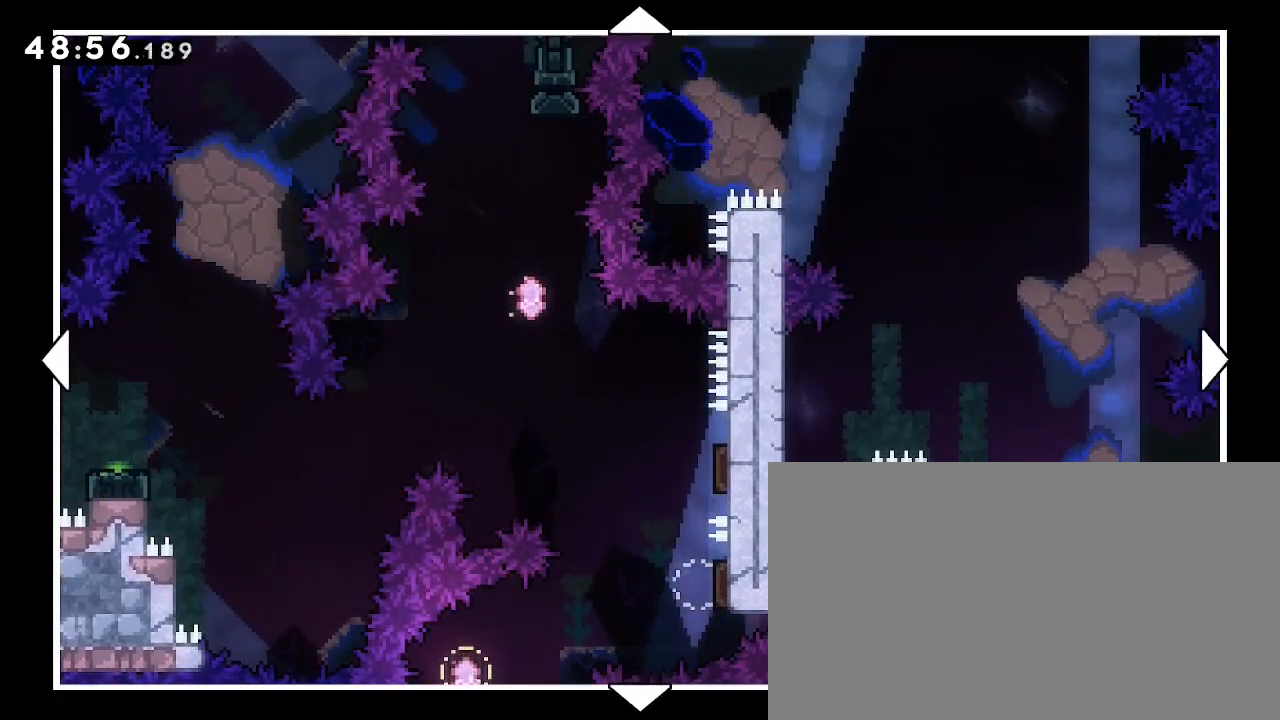
{"dt_ms": 500, "buttons": [], "left_stick": "center", "right_stick": "center", "events": []}
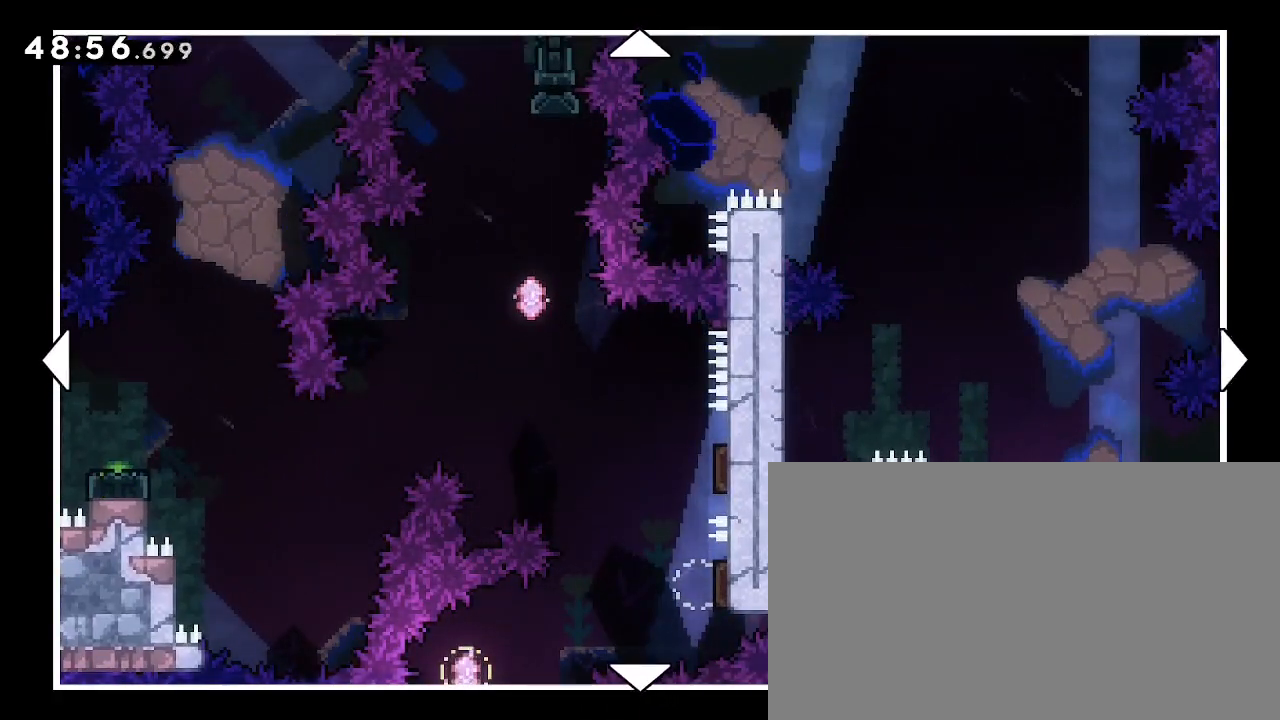
{"dt_ms": 500, "buttons": [], "left_stick": "right", "right_stick": "center", "events": [[467, "left_stick", "right"]]}
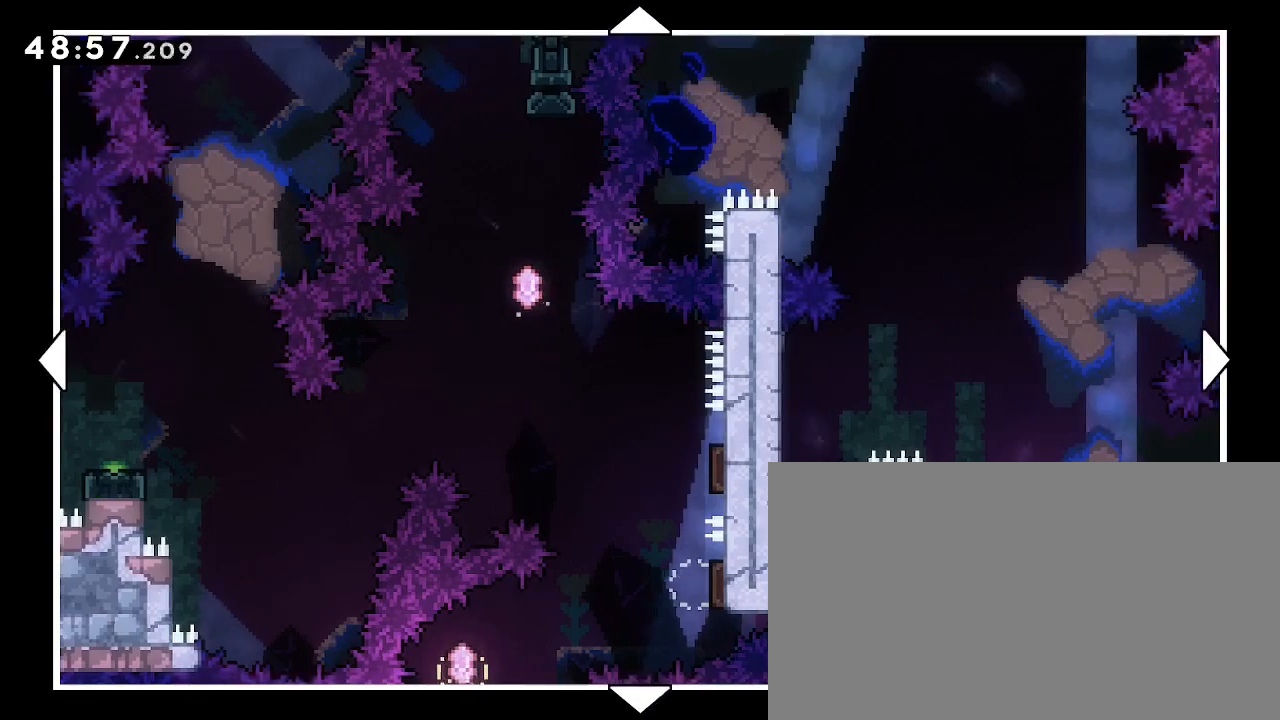
{"dt_ms": 500, "buttons": [], "left_stick": "center", "right_stick": "center", "events": [[233, "left_stick", "center"]]}
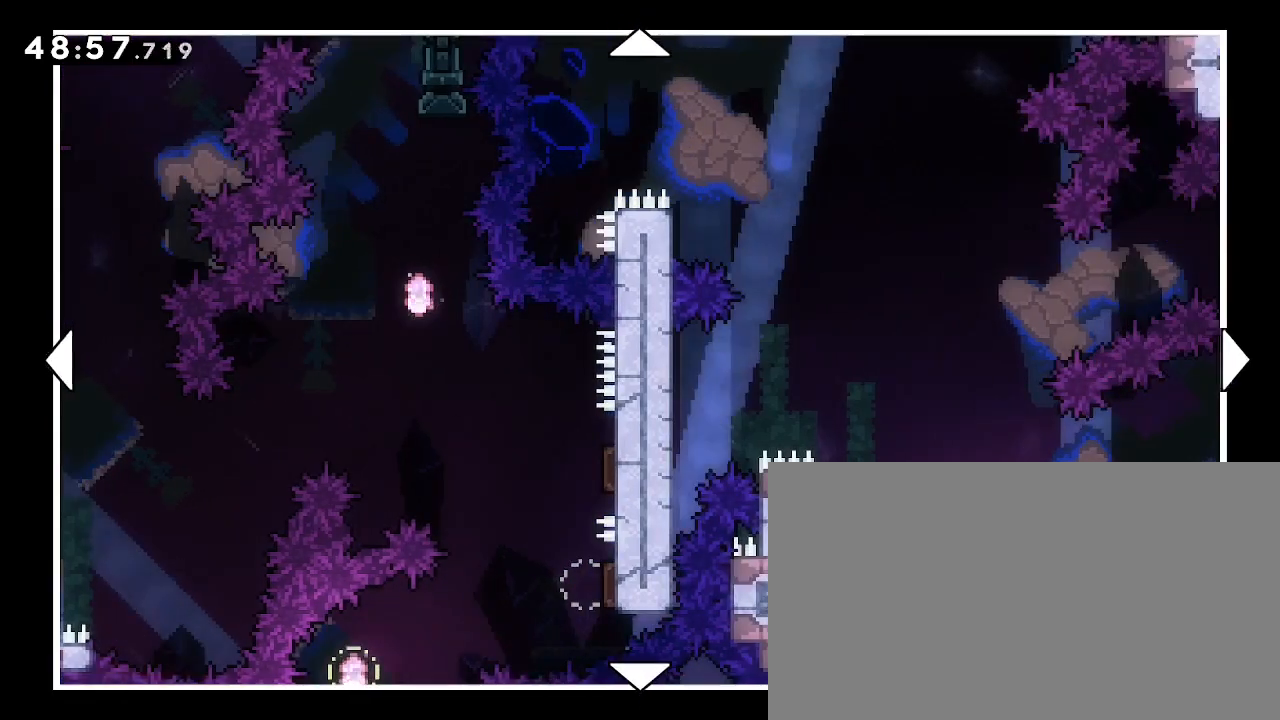
{"dt_ms": 500, "buttons": [], "left_stick": "center", "right_stick": "center"}
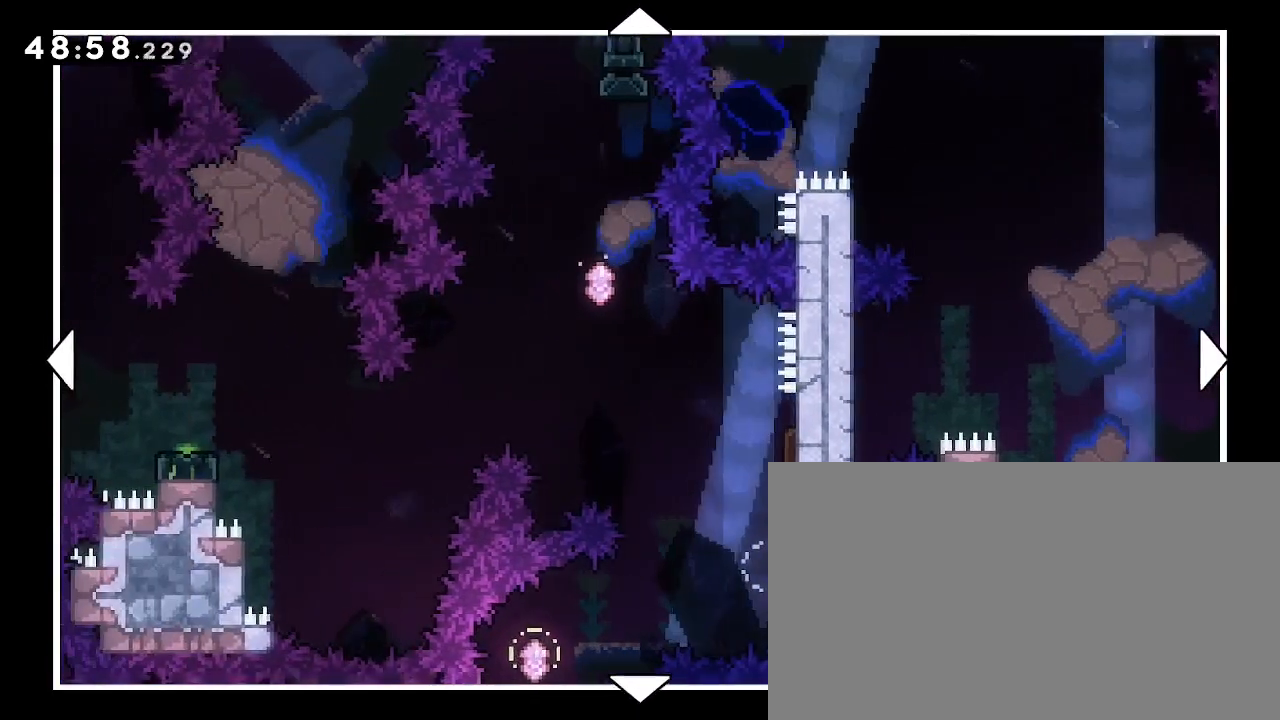
{"dt_ms": 500, "buttons": [], "left_stick": "center", "right_stick": "center", "events": []}
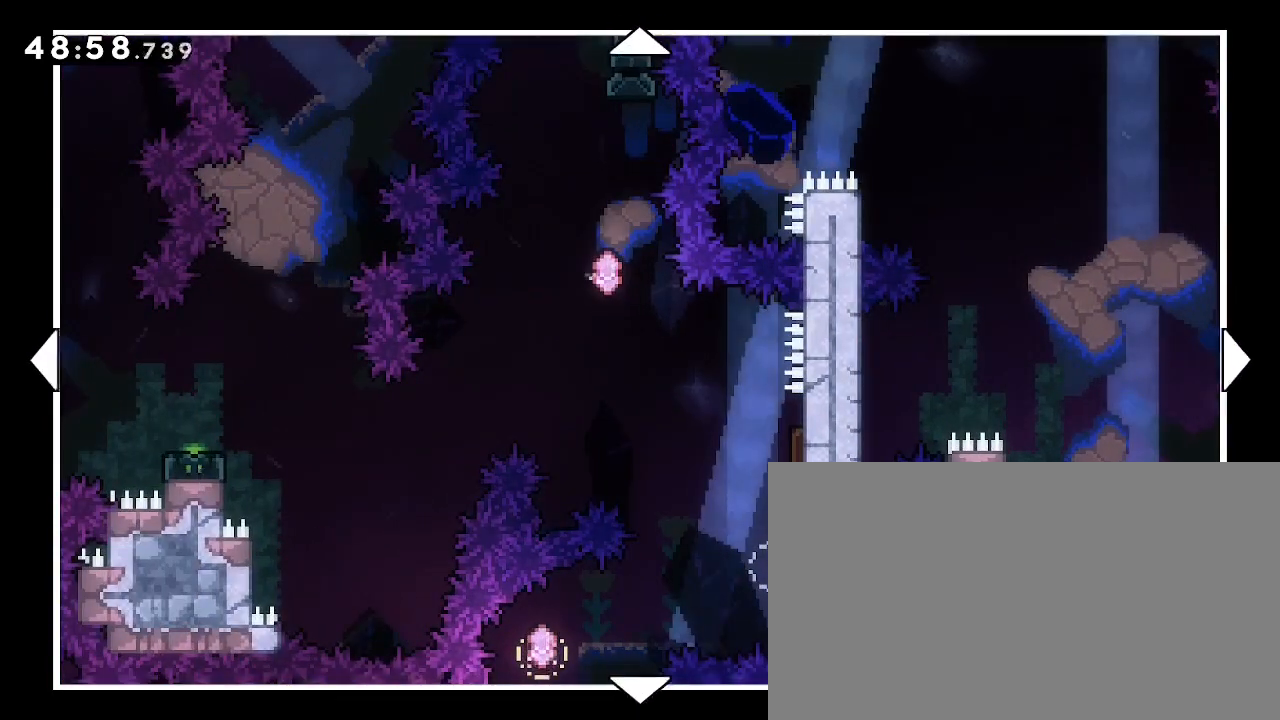
{"dt_ms": 500, "buttons": [], "left_stick": "center", "right_stick": "center", "events": []}
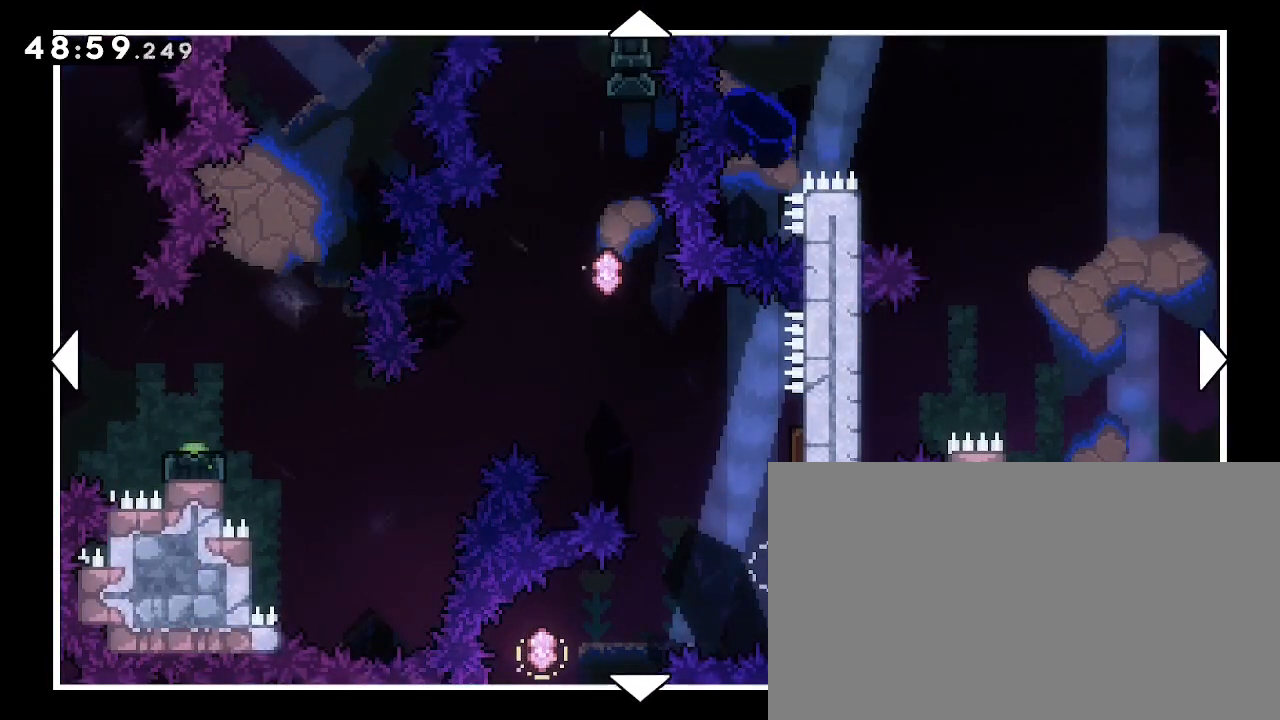
{"dt_ms": 500, "buttons": [], "left_stick": "center", "right_stick": "center", "events": [[167, "left_stick", "left"], [467, "left_stick", "center"]]}
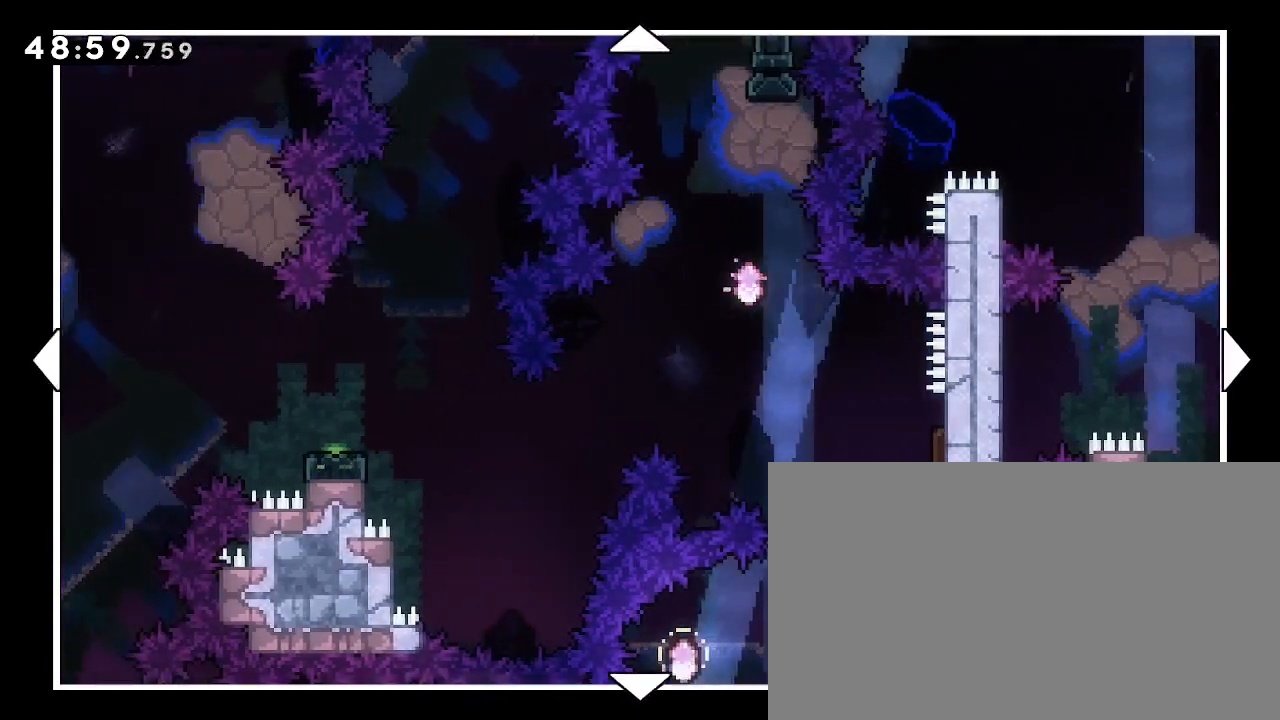
{"dt_ms": 500, "buttons": [], "left_stick": "center", "right_stick": "center", "events": []}
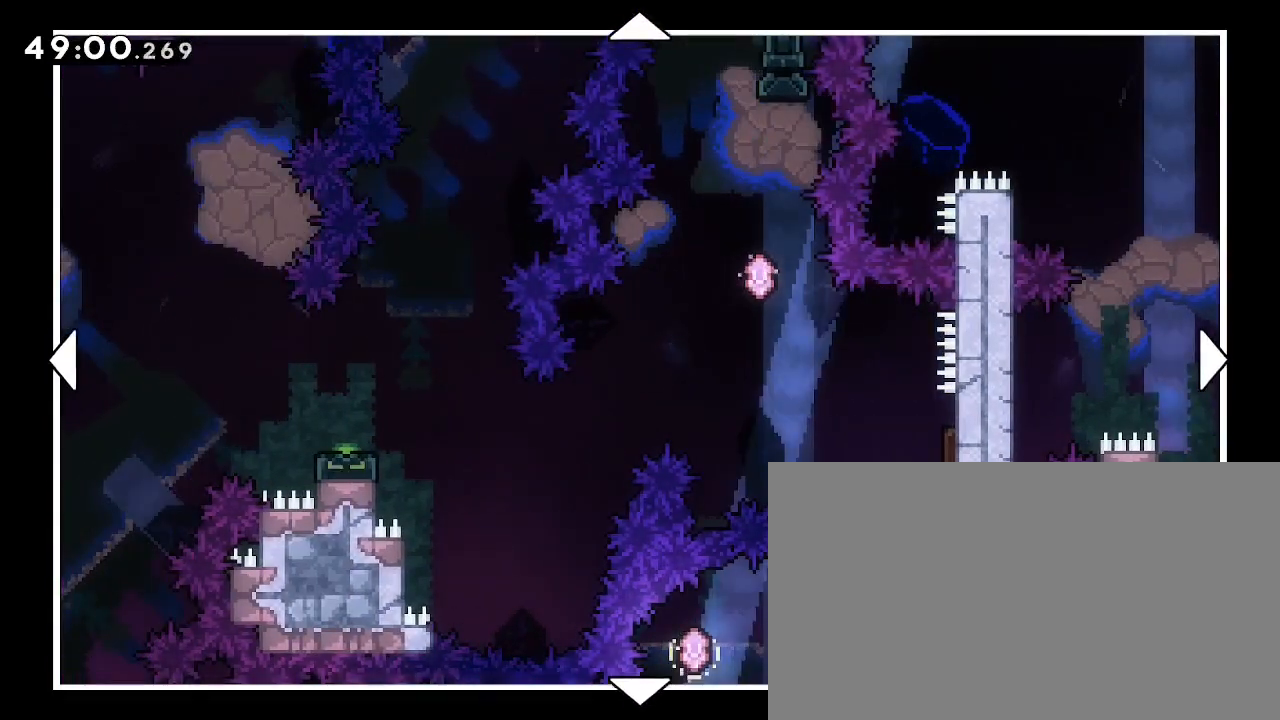
{"dt_ms": 500, "buttons": [], "left_stick": "right", "right_stick": "center", "events": [[33, "left_stick", "right"]]}
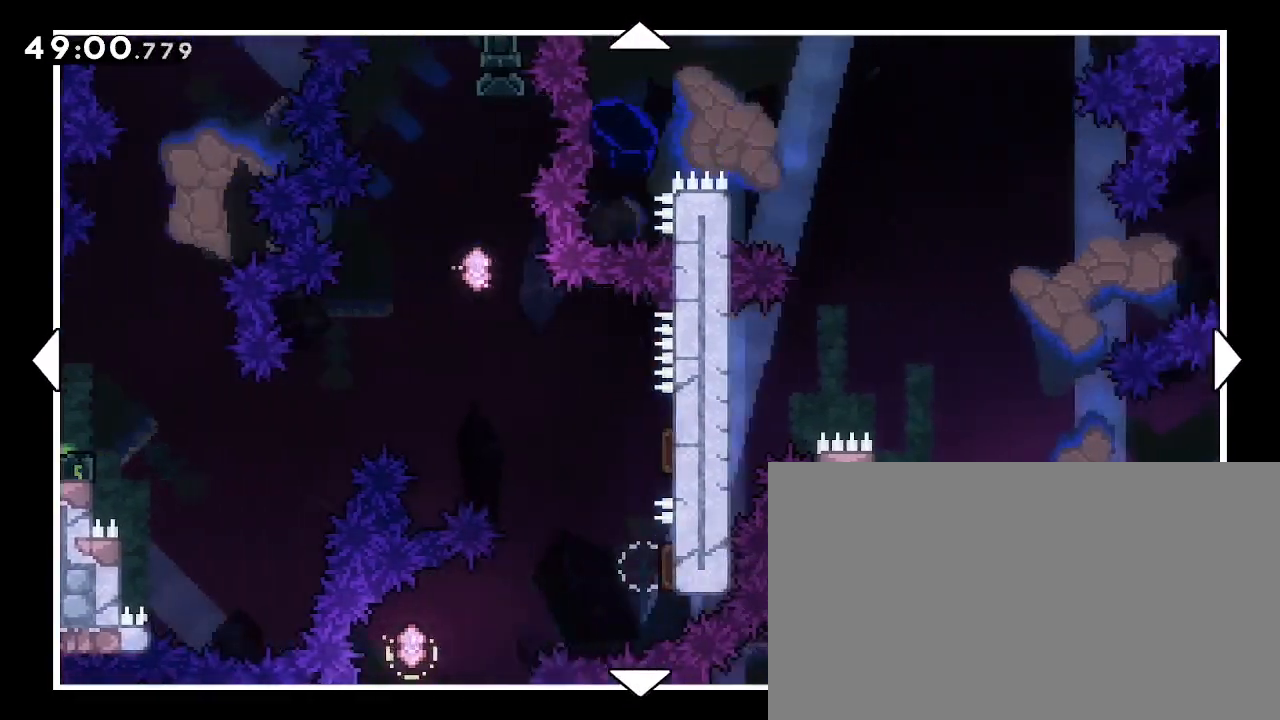
{"dt_ms": 500, "buttons": [], "left_stick": "up", "right_stick": "center", "events": [[33, "left_stick", "center"], [233, "left_stick", "up"]]}
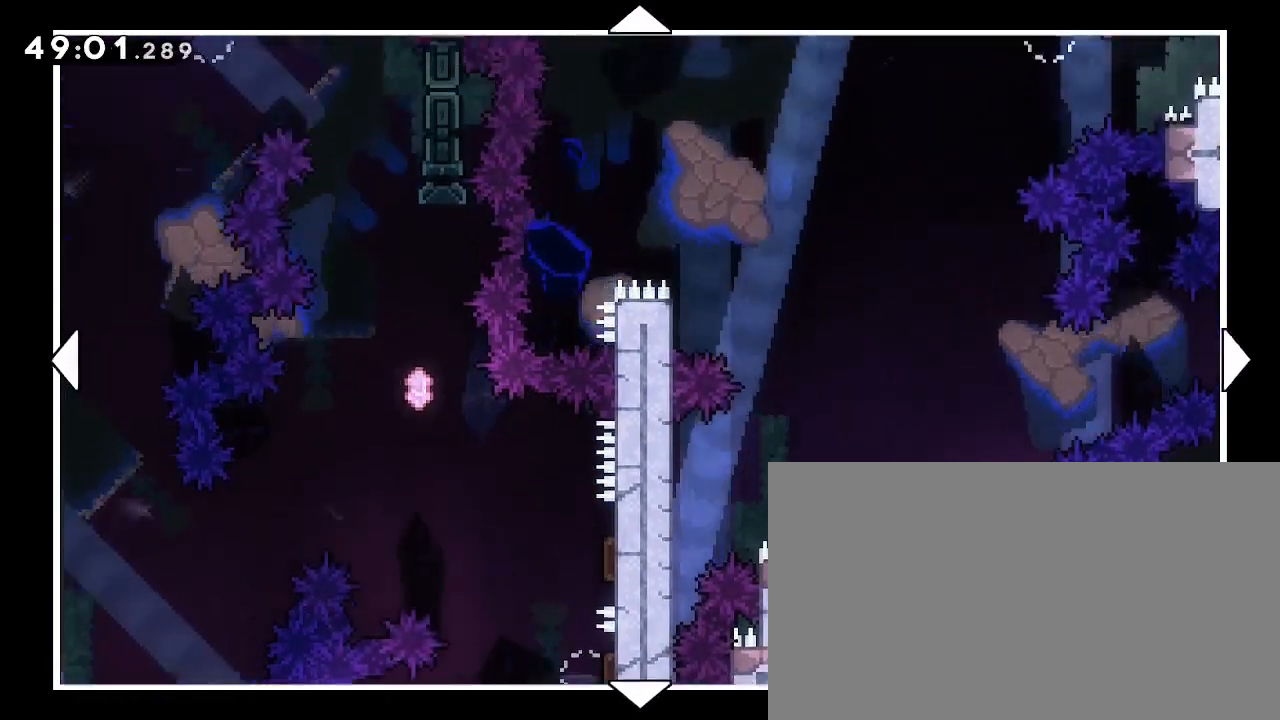
{"dt_ms": 500, "buttons": [], "left_stick": "down-right", "right_stick": "center", "events": [[67, "left_stick", "up-left"], [167, "left_stick", "center"], [333, "left_stick", "down-right"]]}